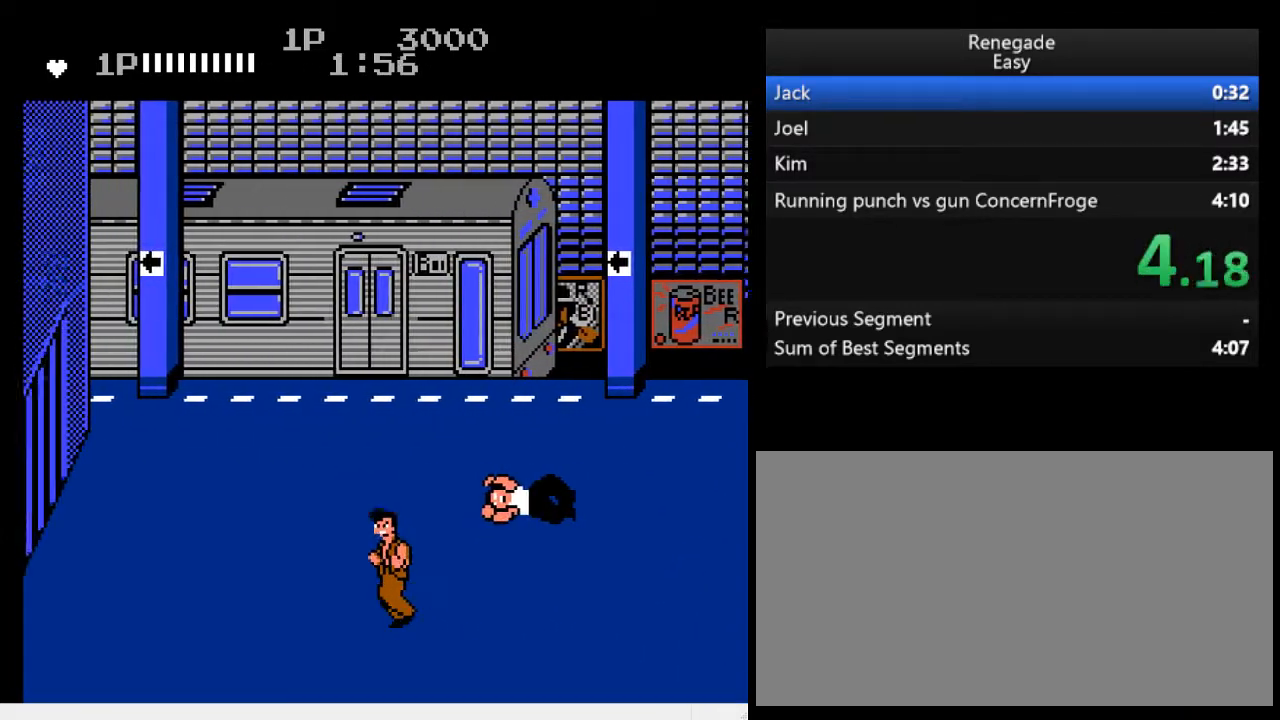
Gameplay with a controller (Nintendo layout); each line is a JSON object with the inputs held at the frame after it. "events" lists button and stick changes between this image and that frame as [ms after this image, input, new state], when the widget could be followed in between. Not read: L3 R3.
{"buttons": ["B"], "events": [[67, "DPAD_LEFT", "up"], [433, "B", "down"]]}
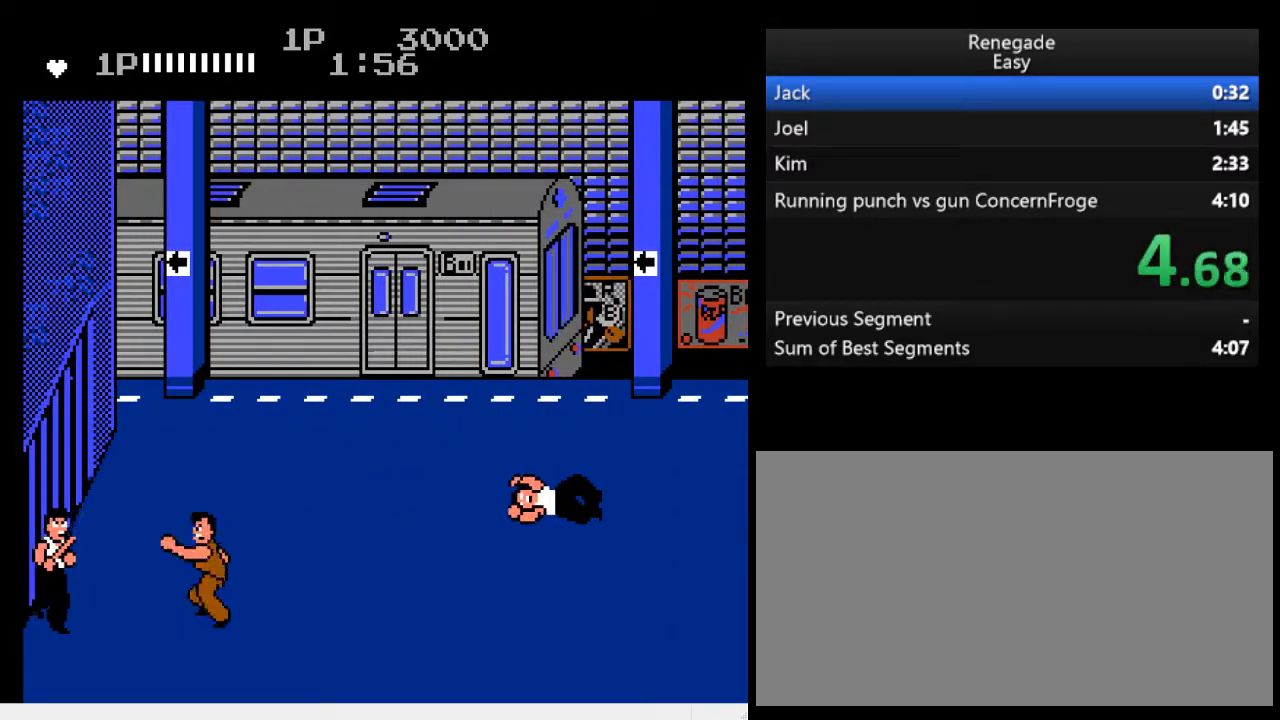
{"buttons": ["DPAD_UP", "DPAD_RIGHT"], "events": [[133, "B", "up"], [267, "DPAD_RIGHT", "down"], [267, "DPAD_UP", "down"]]}
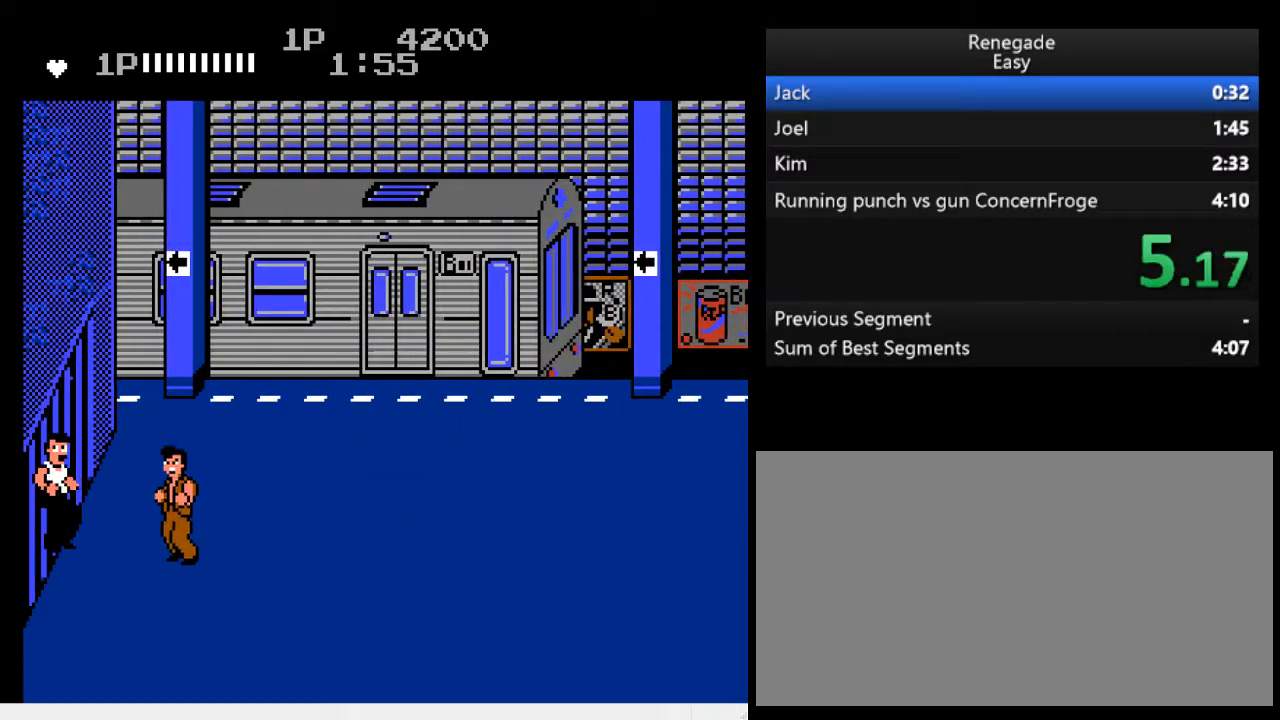
{"buttons": ["DPAD_UP"], "events": [[400, "DPAD_RIGHT", "up"]]}
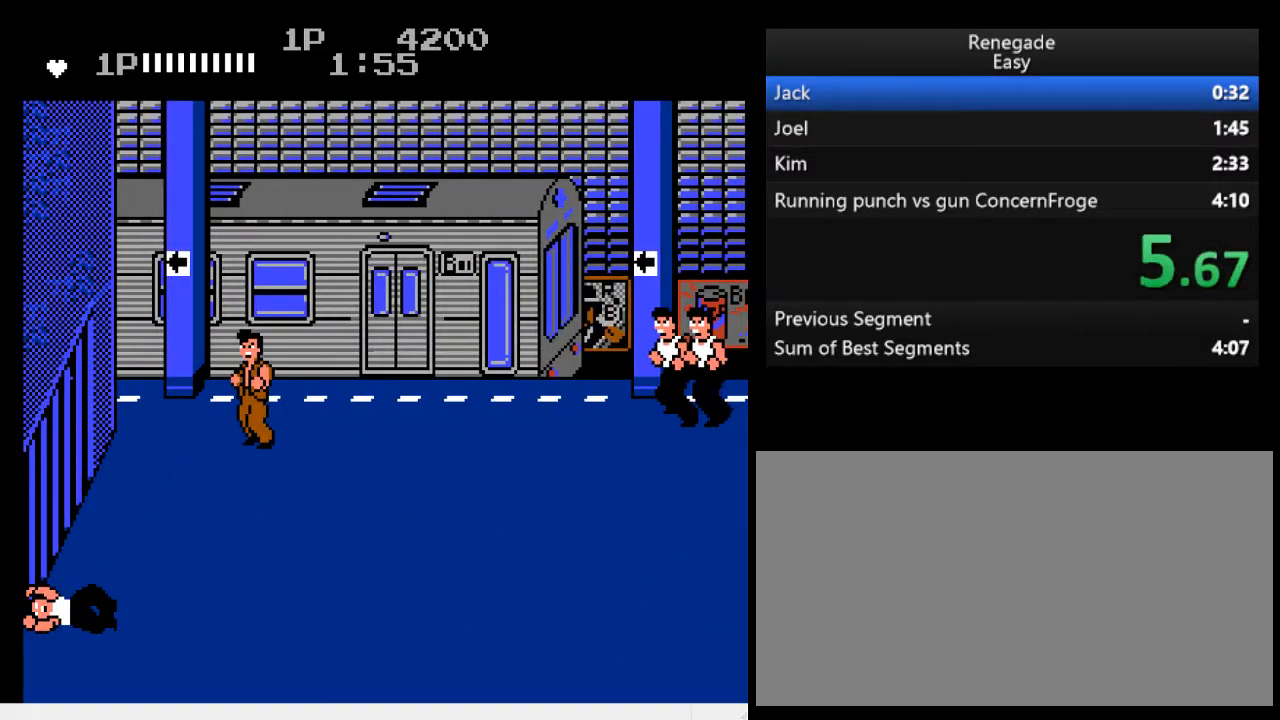
{"buttons": [], "events": [[167, "DPAD_UP", "up"], [233, "DPAD_RIGHT", "down"], [300, "DPAD_RIGHT", "up"], [333, "DPAD_RIGHT", "down"], [400, "DPAD_RIGHT", "up"]]}
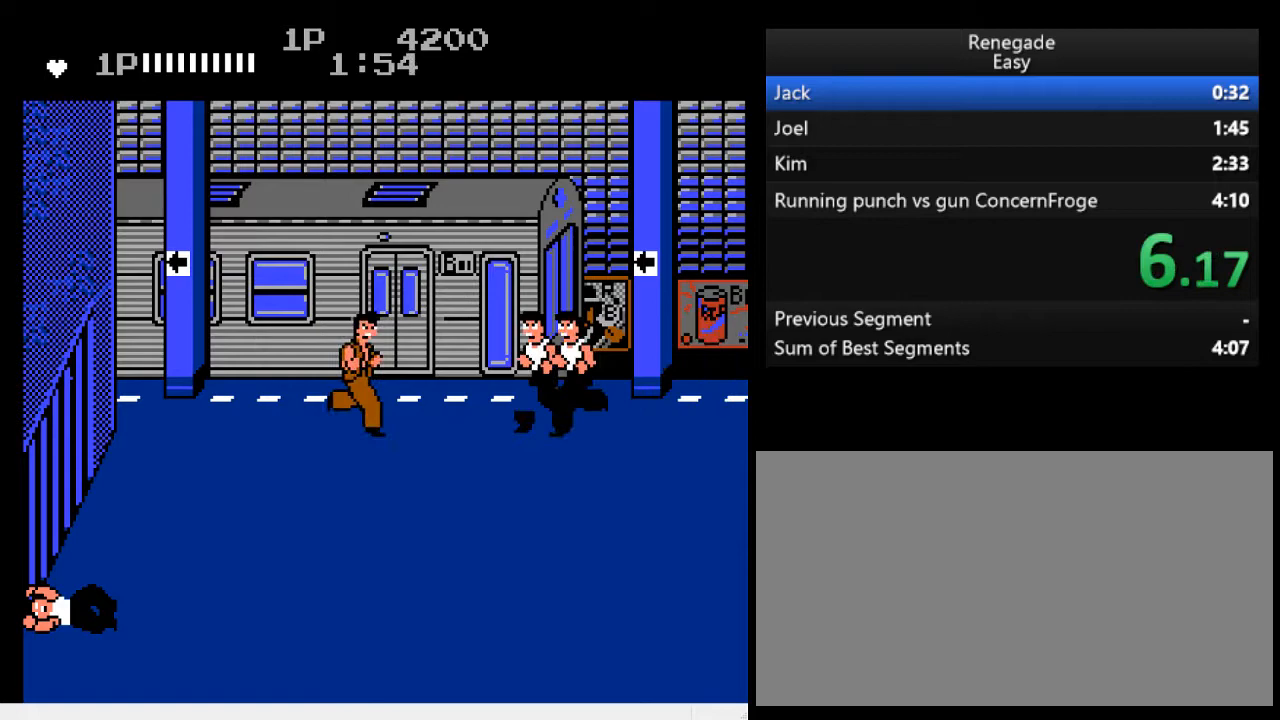
{"buttons": ["DPAD_LEFT"], "events": [[100, "A", "down"], [200, "A", "up"], [233, "DPAD_LEFT", "down"]]}
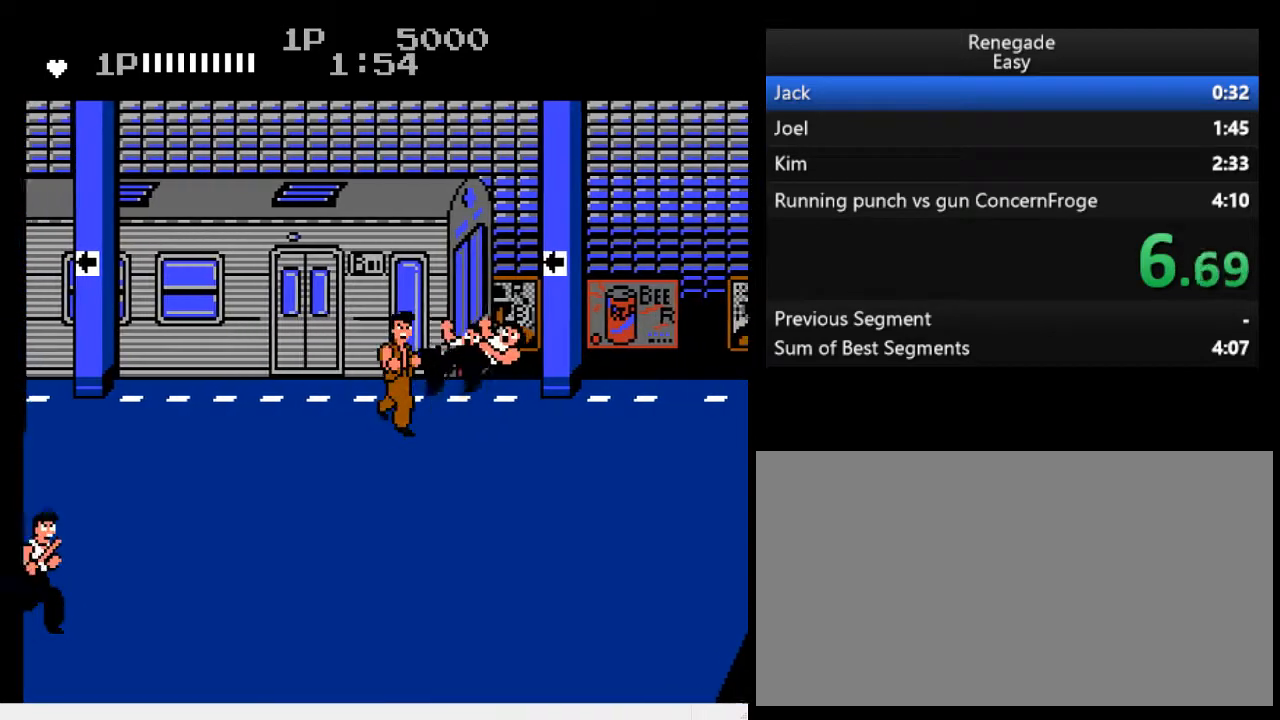
{"buttons": ["DPAD_LEFT"], "events": []}
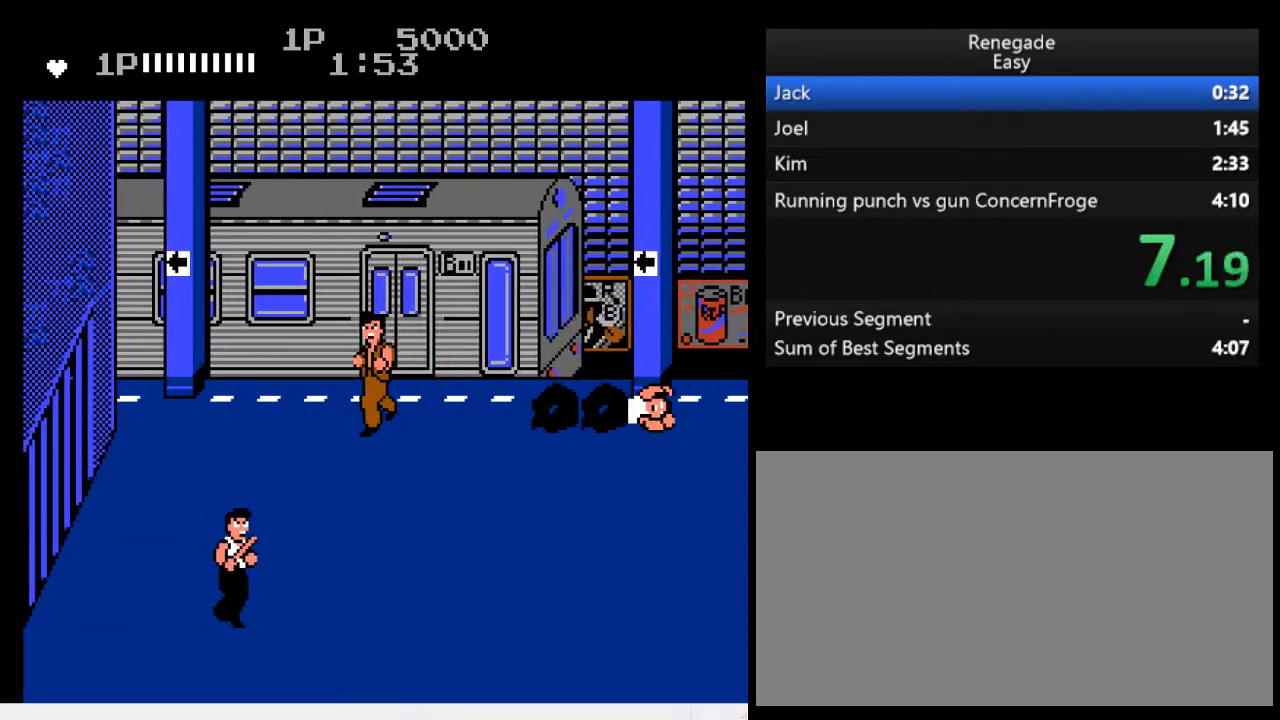
{"buttons": [], "events": [[167, "DPAD_UP", "down"], [200, "DPAD_LEFT", "up"], [300, "DPAD_UP", "up"]]}
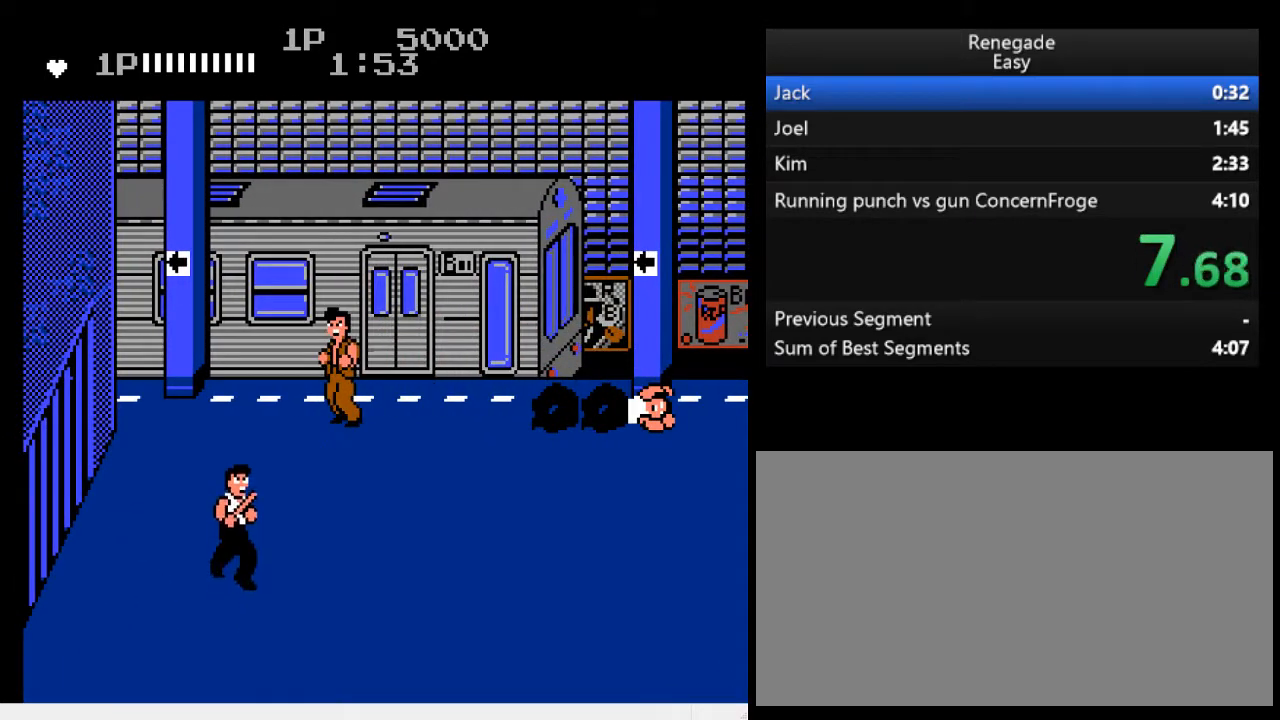
{"buttons": ["A"], "events": [[33, "DPAD_RIGHT", "down"], [133, "DPAD_RIGHT", "up"], [167, "DPAD_RIGHT", "down"], [300, "A", "down"], [333, "DPAD_RIGHT", "up"]]}
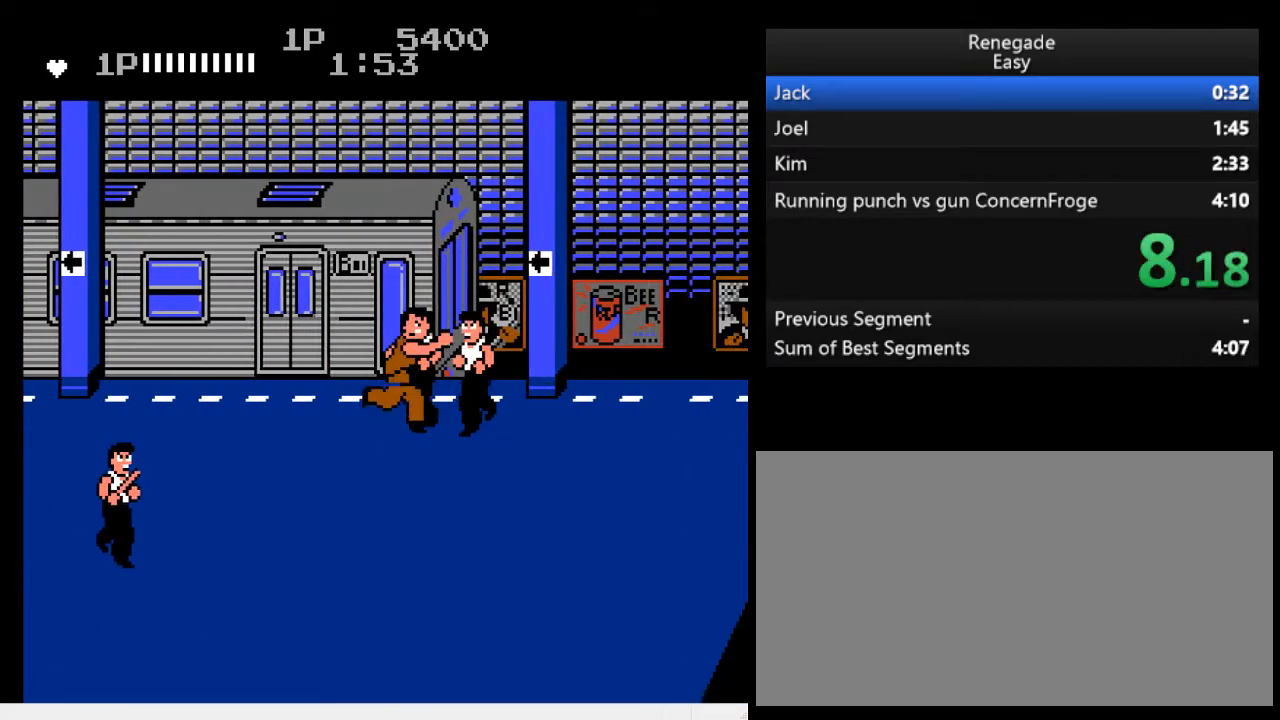
{"buttons": ["DPAD_LEFT"], "events": [[33, "A", "up"], [167, "DPAD_LEFT", "down"]]}
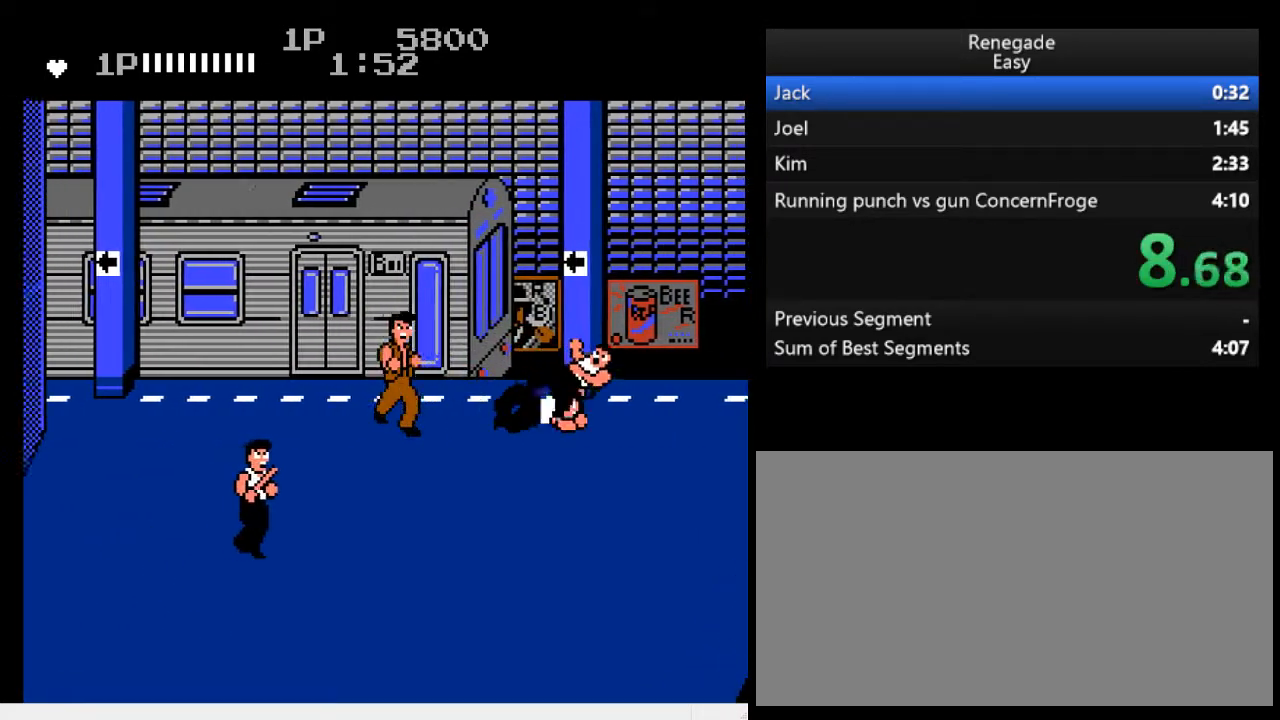
{"buttons": [], "events": [[367, "DPAD_LEFT", "up"], [367, "DPAD_UP", "down"], [467, "DPAD_UP", "up"]]}
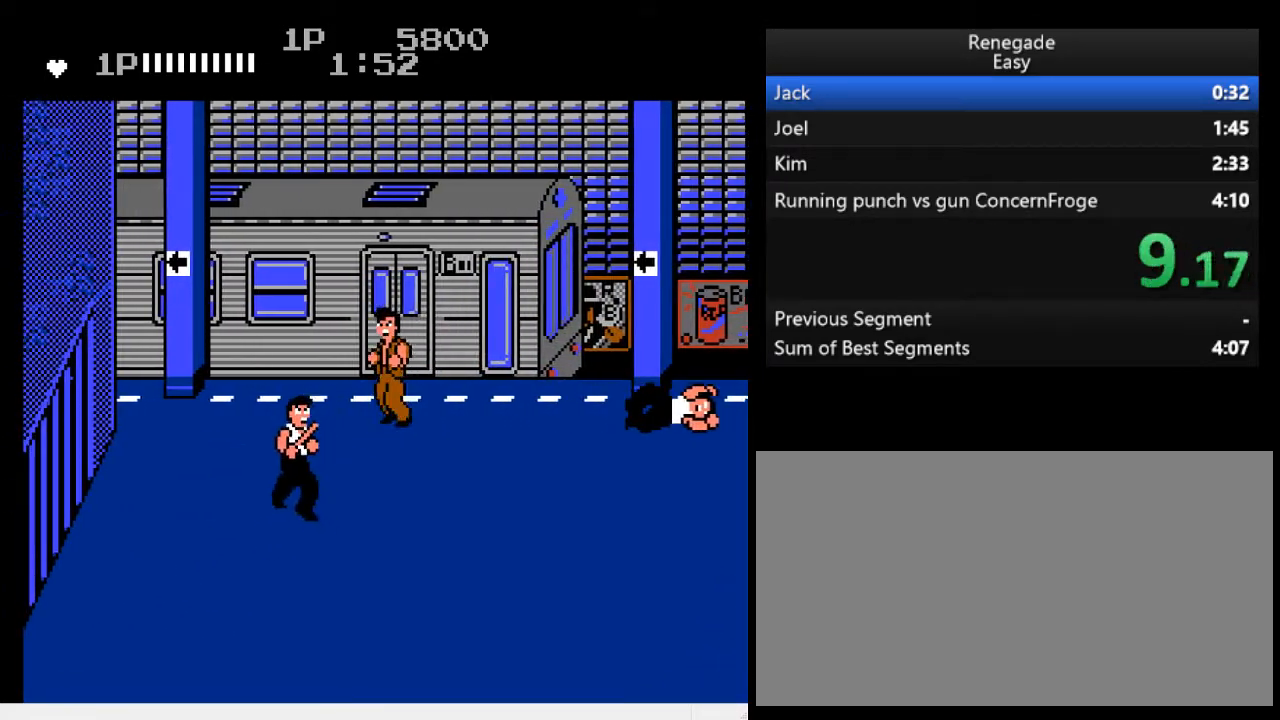
{"buttons": [], "events": [[100, "DPAD_LEFT", "down"], [167, "DPAD_LEFT", "up"], [333, "DPAD_UP", "down"], [367, "DPAD_UP", "up"]]}
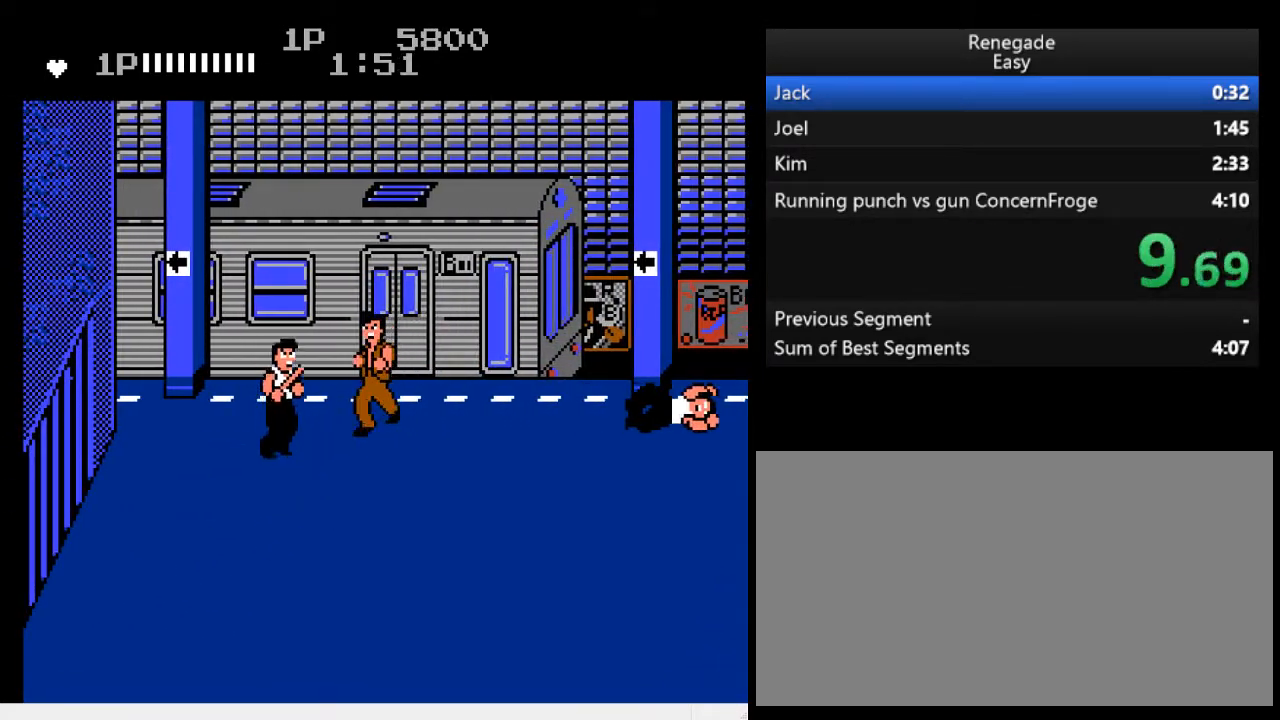
{"buttons": [], "events": [[433, "DPAD_RIGHT", "down"], [500, "DPAD_RIGHT", "up"]]}
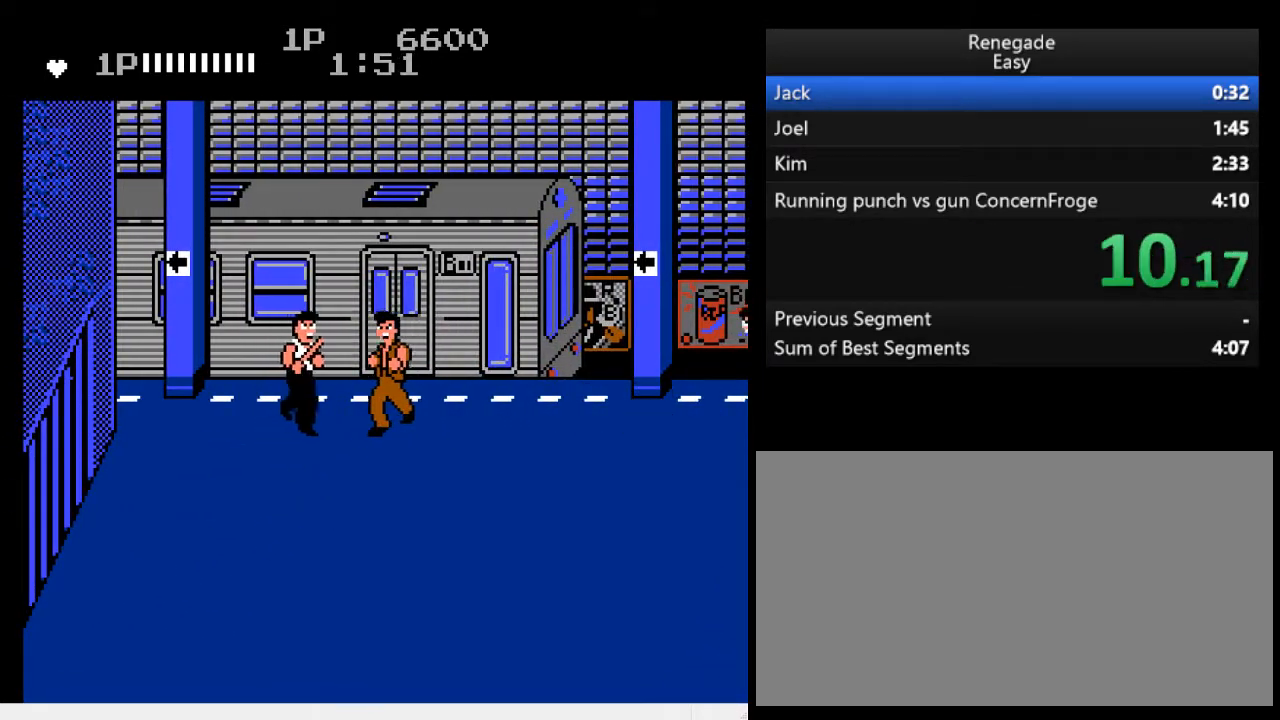
{"buttons": ["A"], "events": [[67, "DPAD_RIGHT", "down"], [167, "DPAD_RIGHT", "up"], [433, "A", "down"]]}
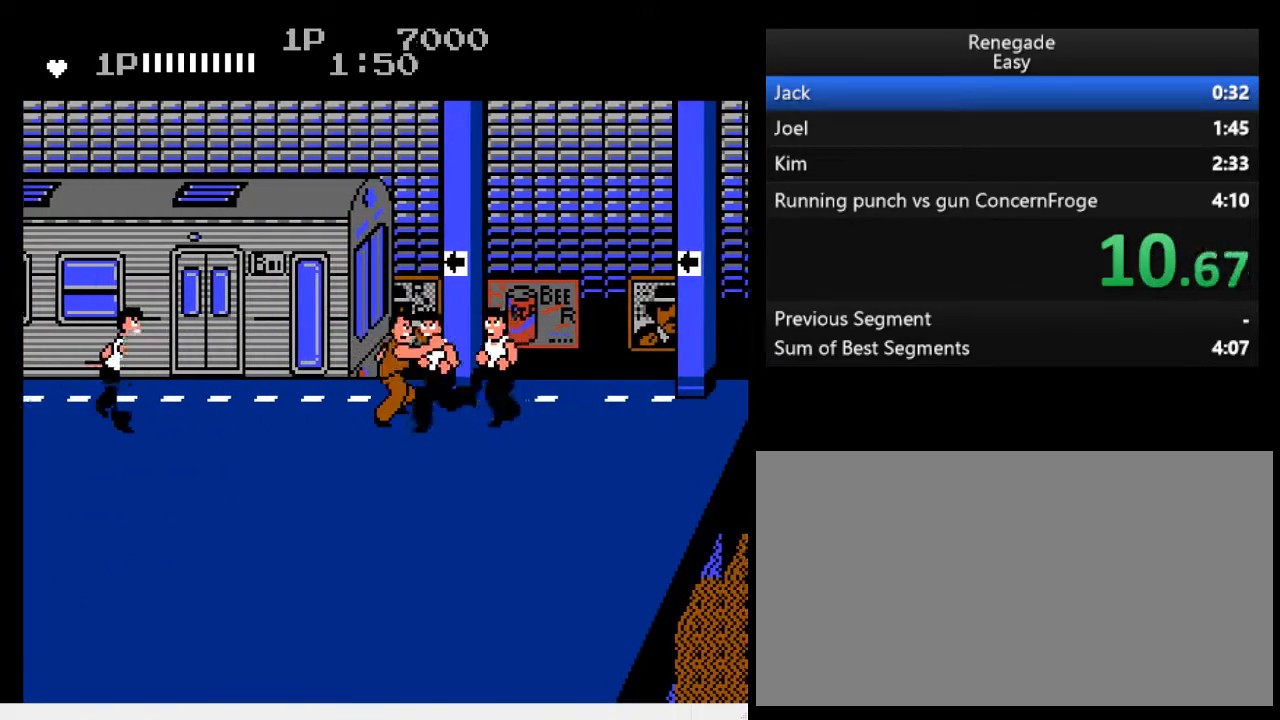
{"buttons": ["DPAD_LEFT"], "events": [[33, "A", "up"], [33, "DPAD_LEFT", "down"], [133, "DPAD_LEFT", "up"], [167, "DPAD_LEFT", "down"], [200, "DPAD_LEFT", "up"], [267, "DPAD_LEFT", "down"], [300, "DPAD_LEFT", "up"], [367, "DPAD_LEFT", "down"], [433, "DPAD_LEFT", "up"], [467, "DPAD_LEFT", "down"]]}
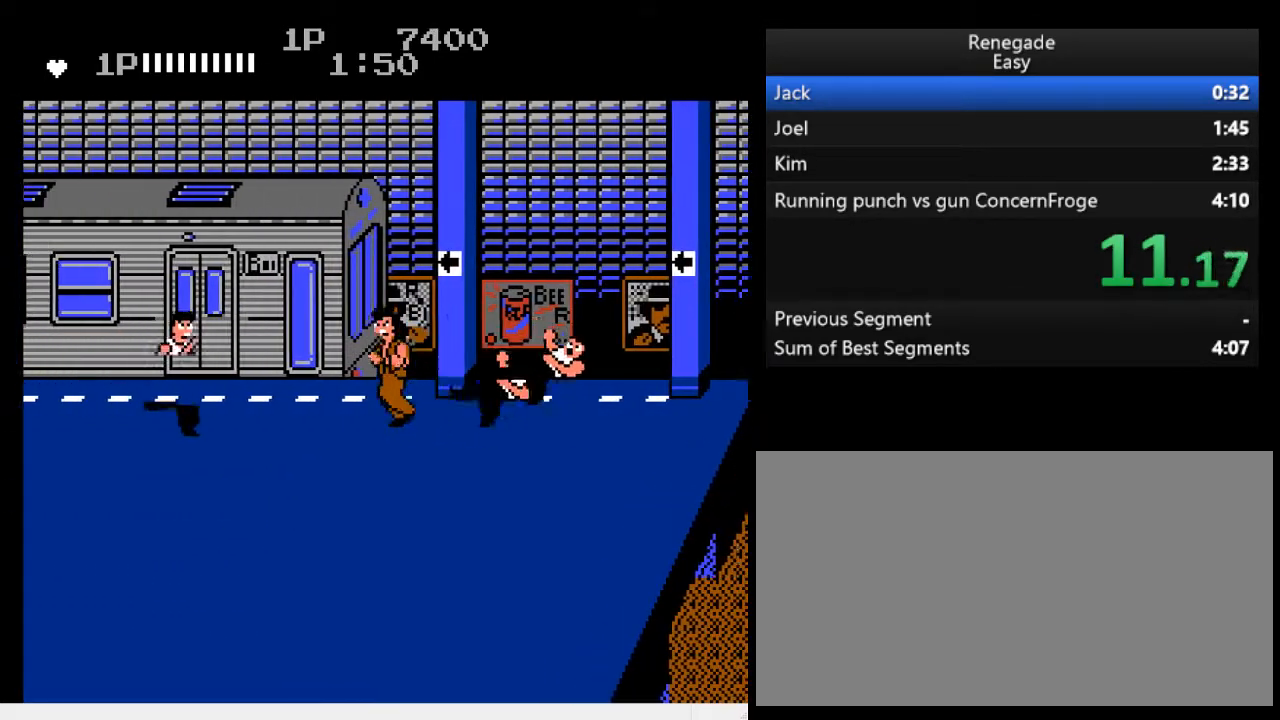
{"buttons": ["DPAD_RIGHT"], "events": [[133, "B", "down"], [233, "DPAD_LEFT", "up"], [300, "B", "up"], [433, "DPAD_RIGHT", "down"]]}
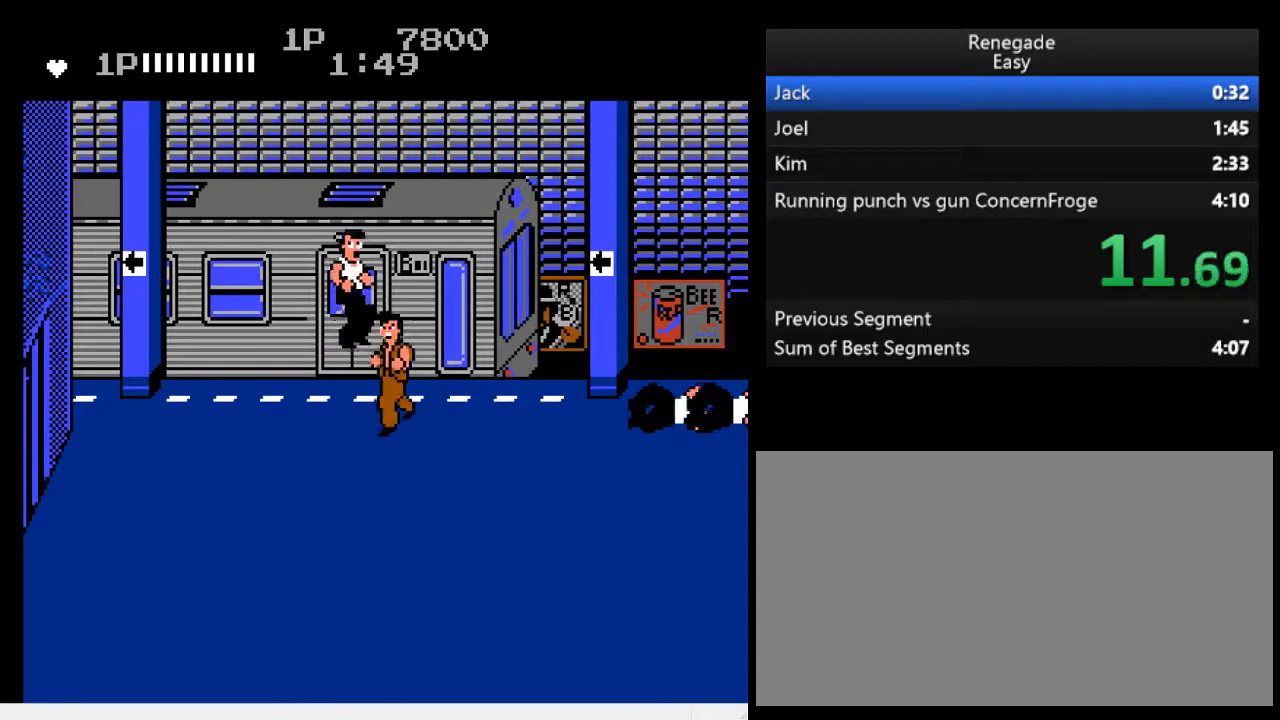
{"buttons": ["DPAD_RIGHT"], "events": [[200, "DPAD_RIGHT", "up"], [333, "DPAD_RIGHT", "down"], [400, "DPAD_RIGHT", "up"], [433, "DPAD_RIGHT", "down"]]}
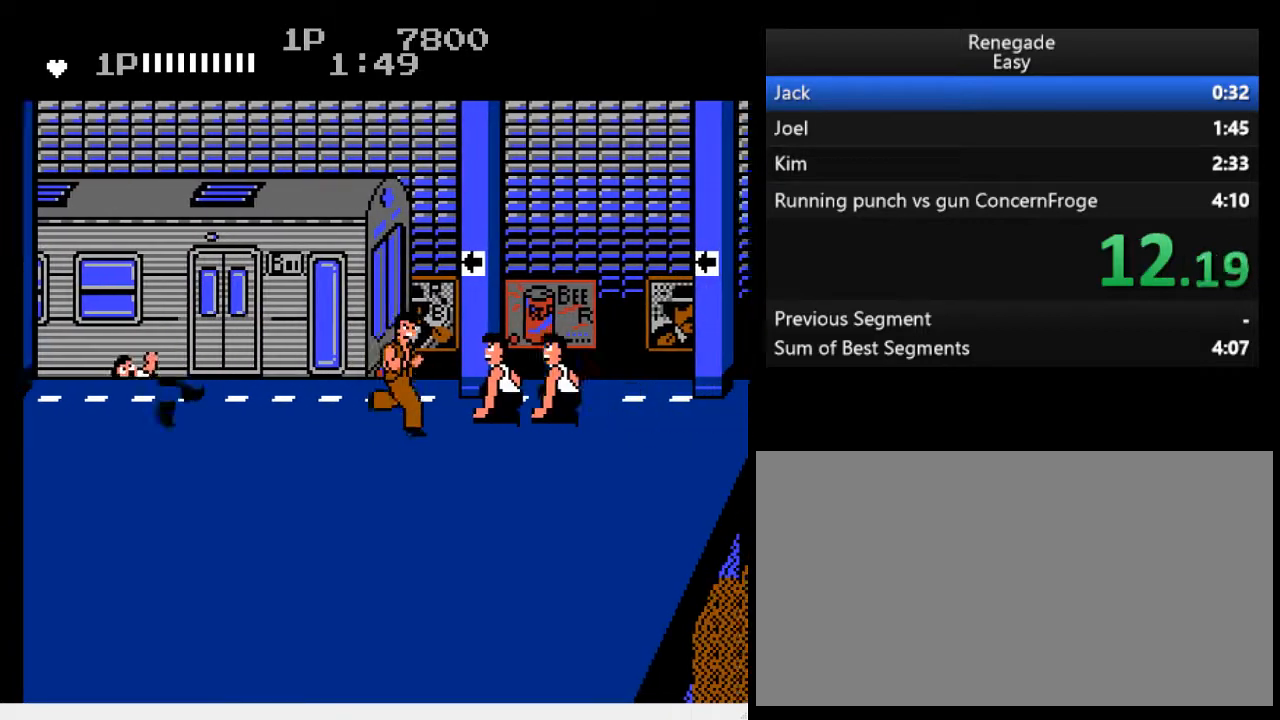
{"buttons": ["DPAD_LEFT"], "events": [[67, "A", "down"], [100, "DPAD_RIGHT", "up"], [267, "A", "up"], [267, "DPAD_LEFT", "down"], [333, "DPAD_LEFT", "up"], [400, "DPAD_LEFT", "down"], [433, "DPAD_LEFT", "up"], [467, "DPAD_LEFT", "down"]]}
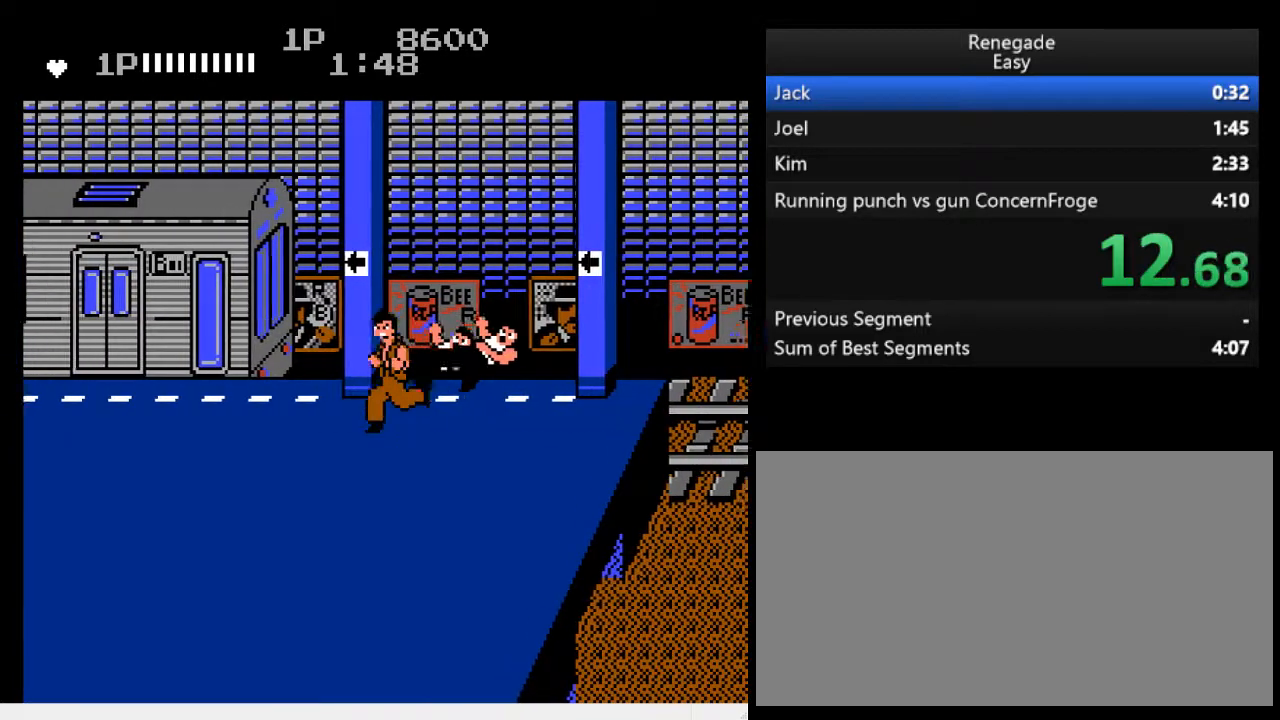
{"buttons": [], "events": [[67, "DPAD_LEFT", "up"], [100, "DPAD_LEFT", "down"], [300, "DPAD_LEFT", "up"]]}
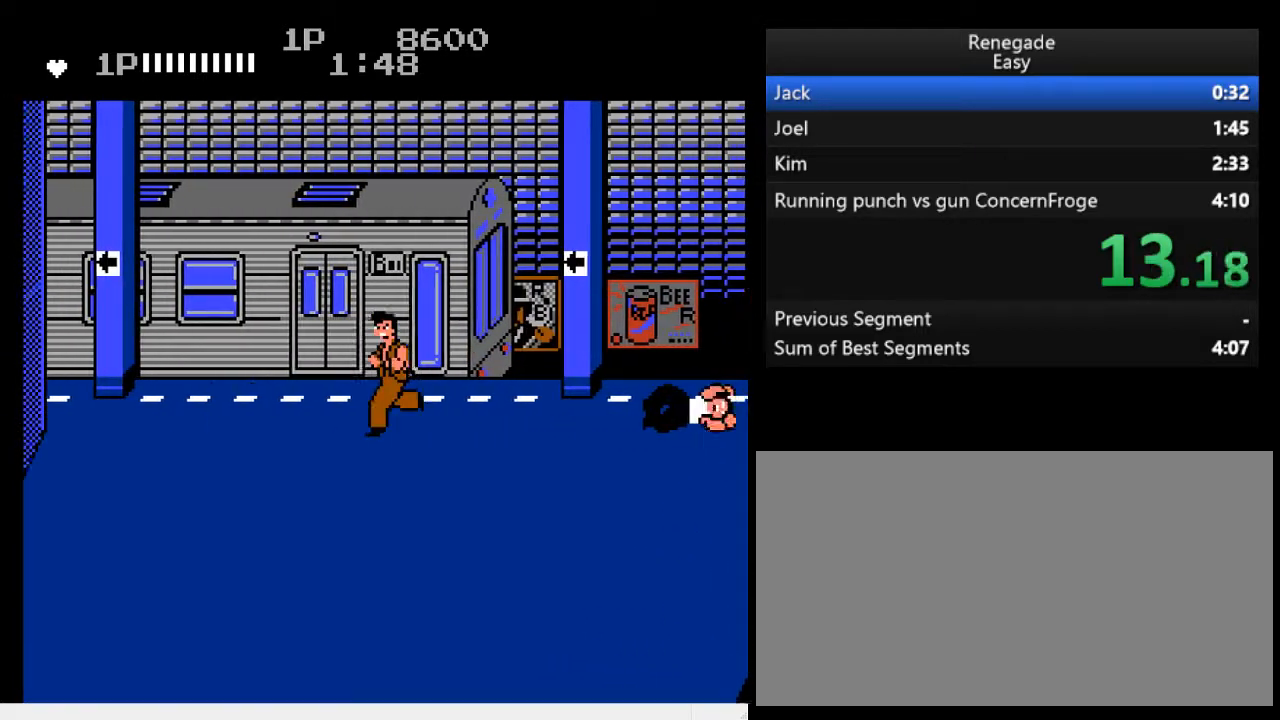
{"buttons": [], "events": [[100, "DPAD_RIGHT", "down"], [167, "DPAD_RIGHT", "up"], [200, "DPAD_LEFT", "down"], [233, "DPAD_UP", "down"], [333, "DPAD_LEFT", "up"], [433, "DPAD_UP", "up"]]}
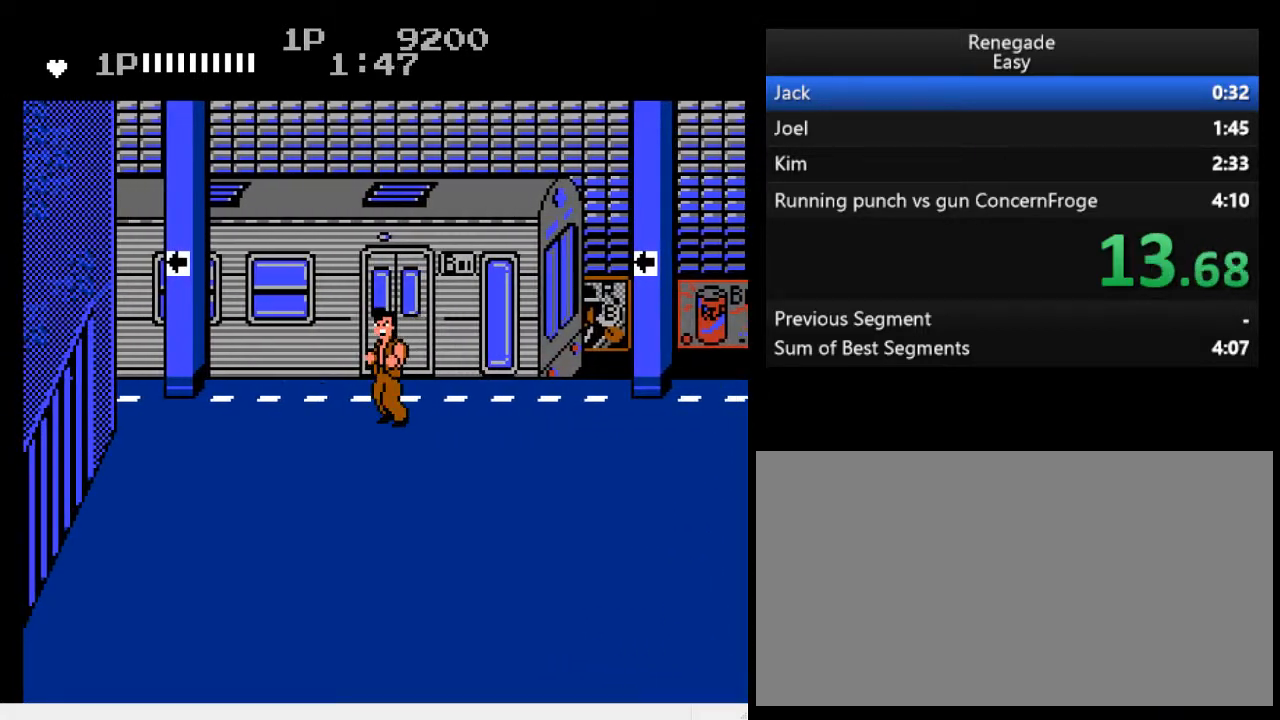
{"buttons": [], "events": []}
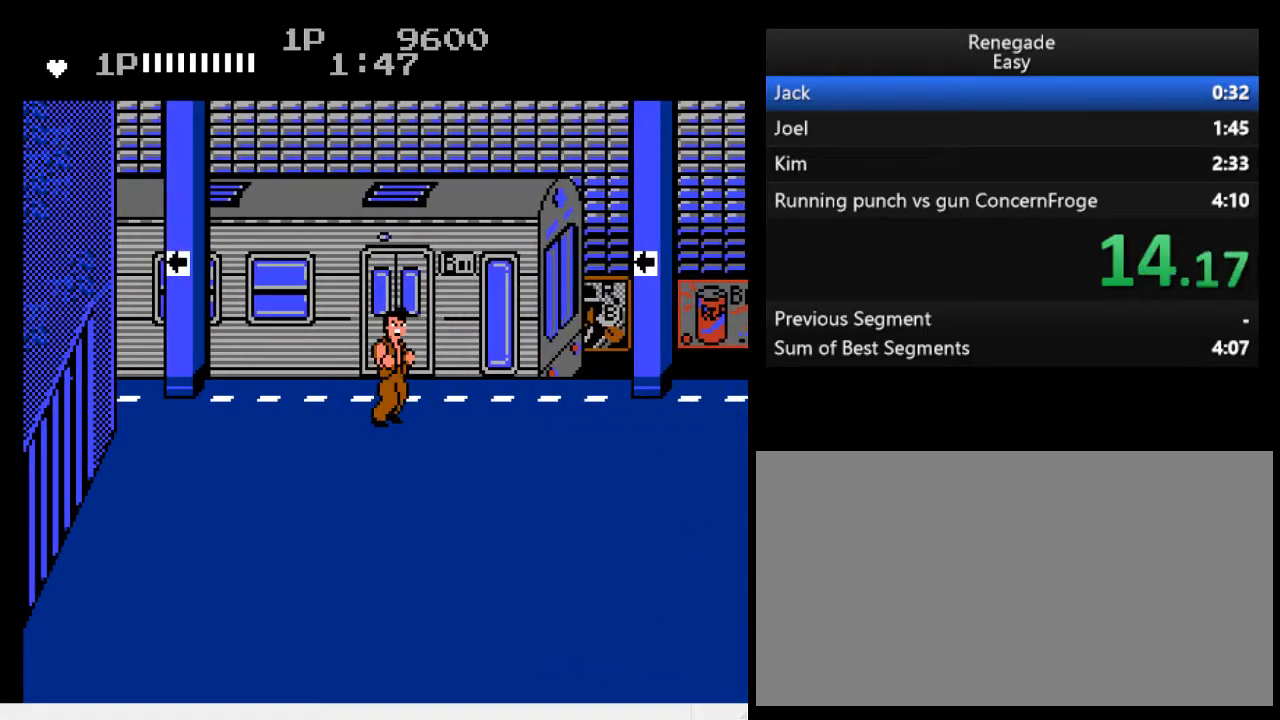
{"buttons": [], "events": []}
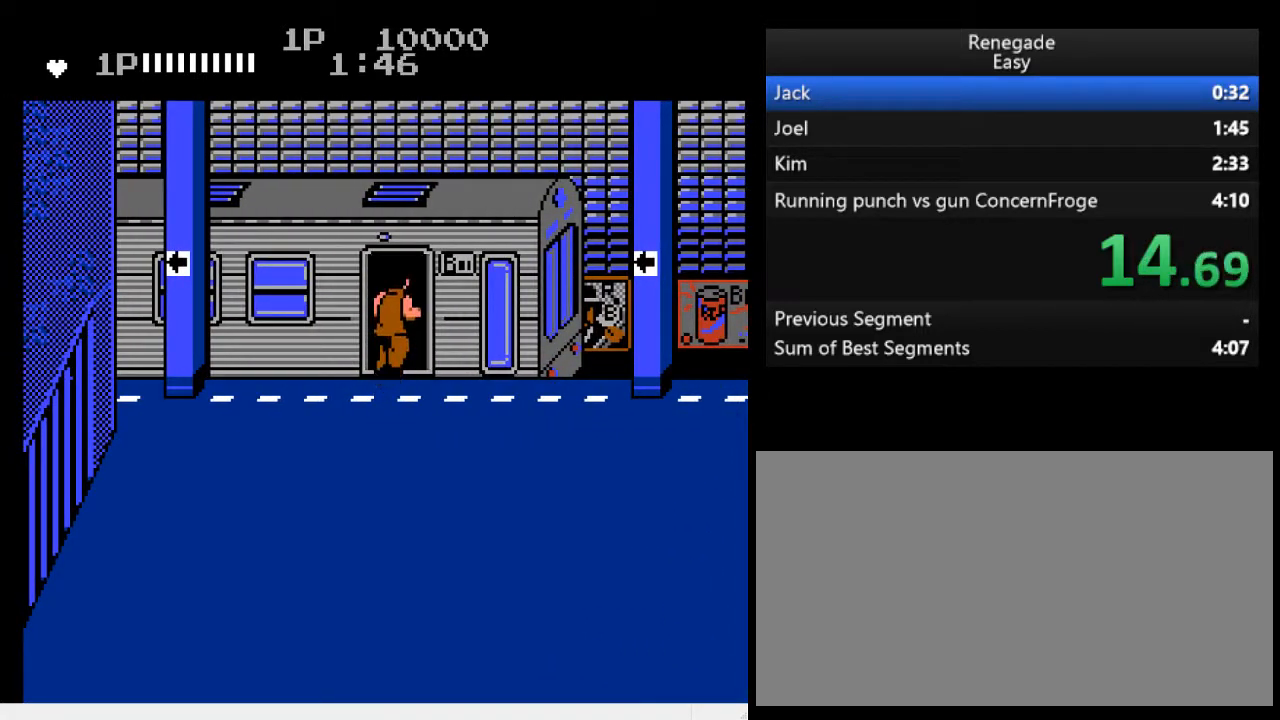
{"buttons": [], "events": []}
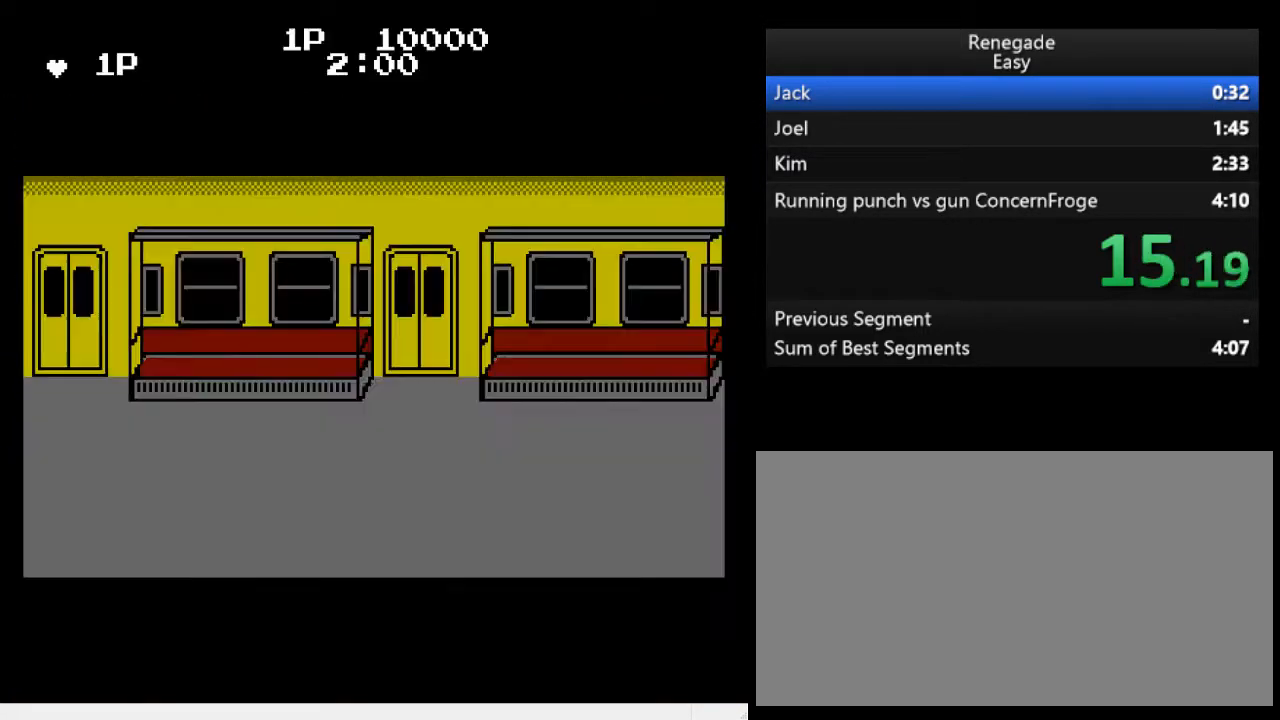
{"buttons": [], "events": [[67, "DPAD_RIGHT", "down"], [300, "DPAD_RIGHT", "up"], [367, "DPAD_UP", "down"], [467, "DPAD_UP", "up"]]}
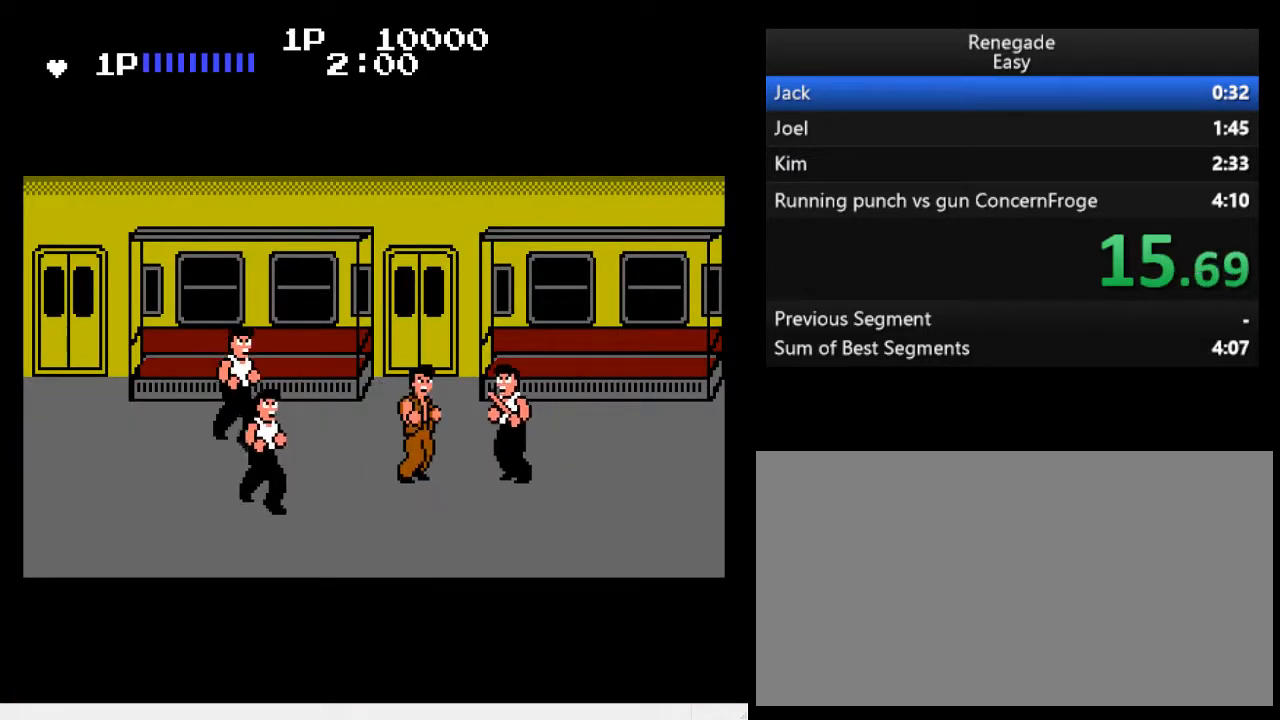
{"buttons": [], "events": [[33, "DPAD_LEFT", "down"], [100, "DPAD_LEFT", "up"], [133, "DPAD_LEFT", "down"], [233, "B", "down"], [233, "DPAD_LEFT", "up"], [333, "B", "up"]]}
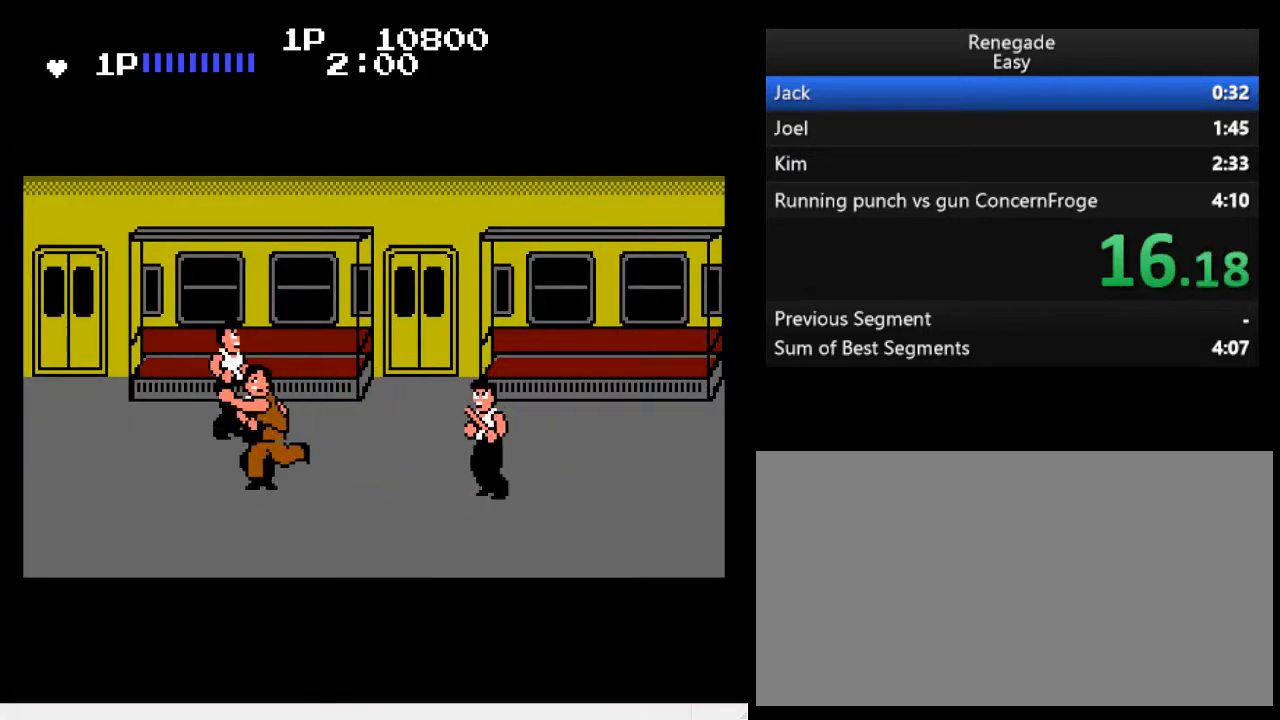
{"buttons": ["DPAD_RIGHT"], "events": [[33, "DPAD_RIGHT", "down"]]}
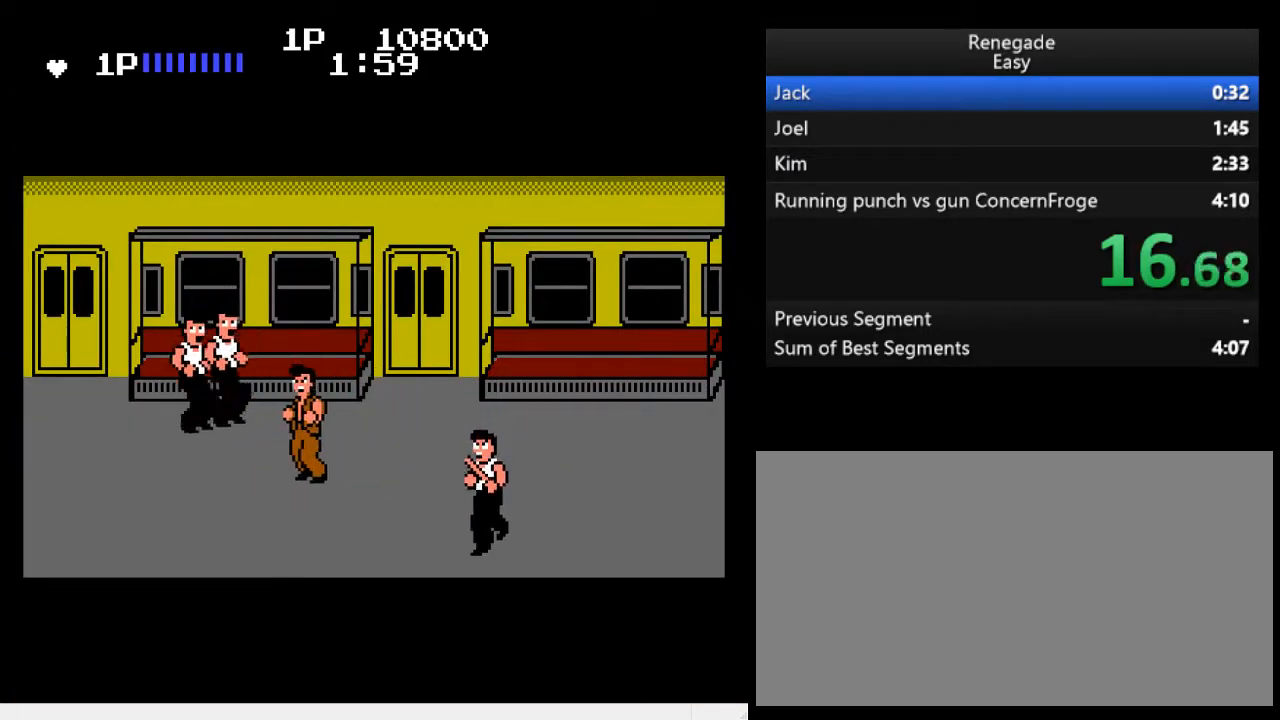
{"buttons": [], "events": [[233, "DPAD_RIGHT", "up"]]}
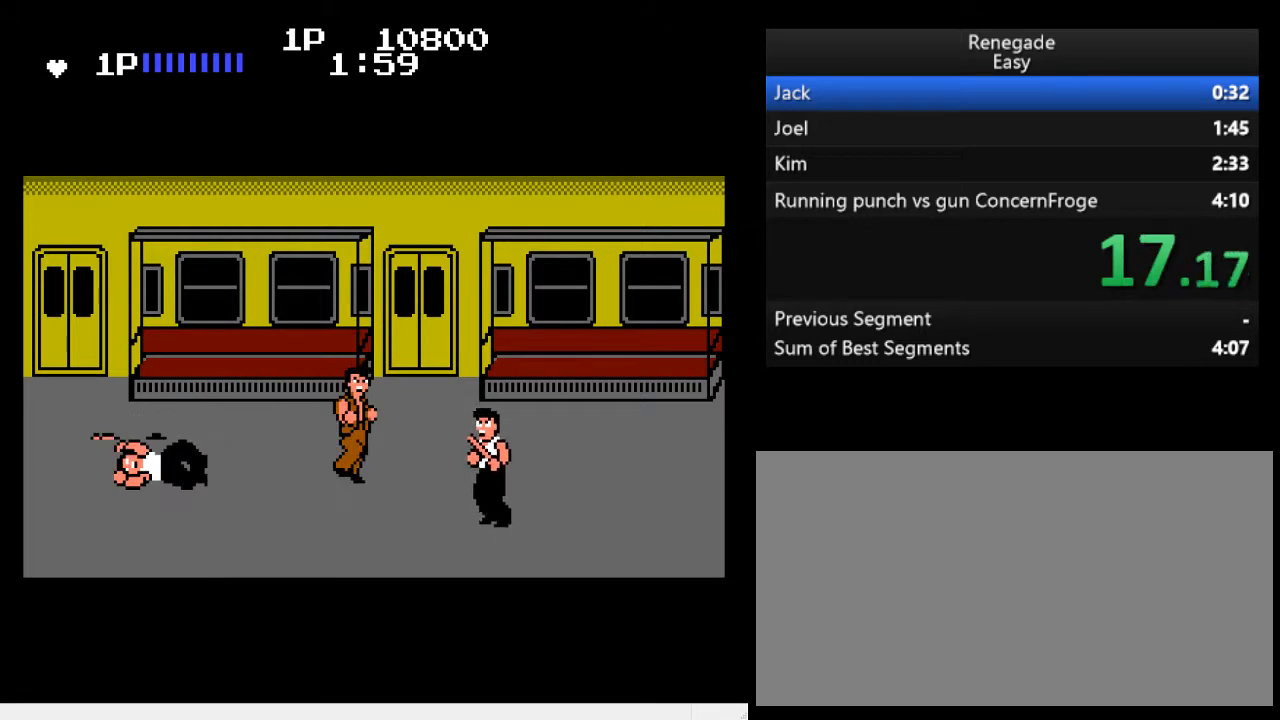
{"buttons": ["DPAD_RIGHT"], "events": [[133, "DPAD_RIGHT", "down"], [200, "DPAD_RIGHT", "up"], [233, "DPAD_RIGHT", "down"], [300, "A", "down"], [333, "DPAD_RIGHT", "up"], [467, "DPAD_RIGHT", "down"], [500, "A", "up"]]}
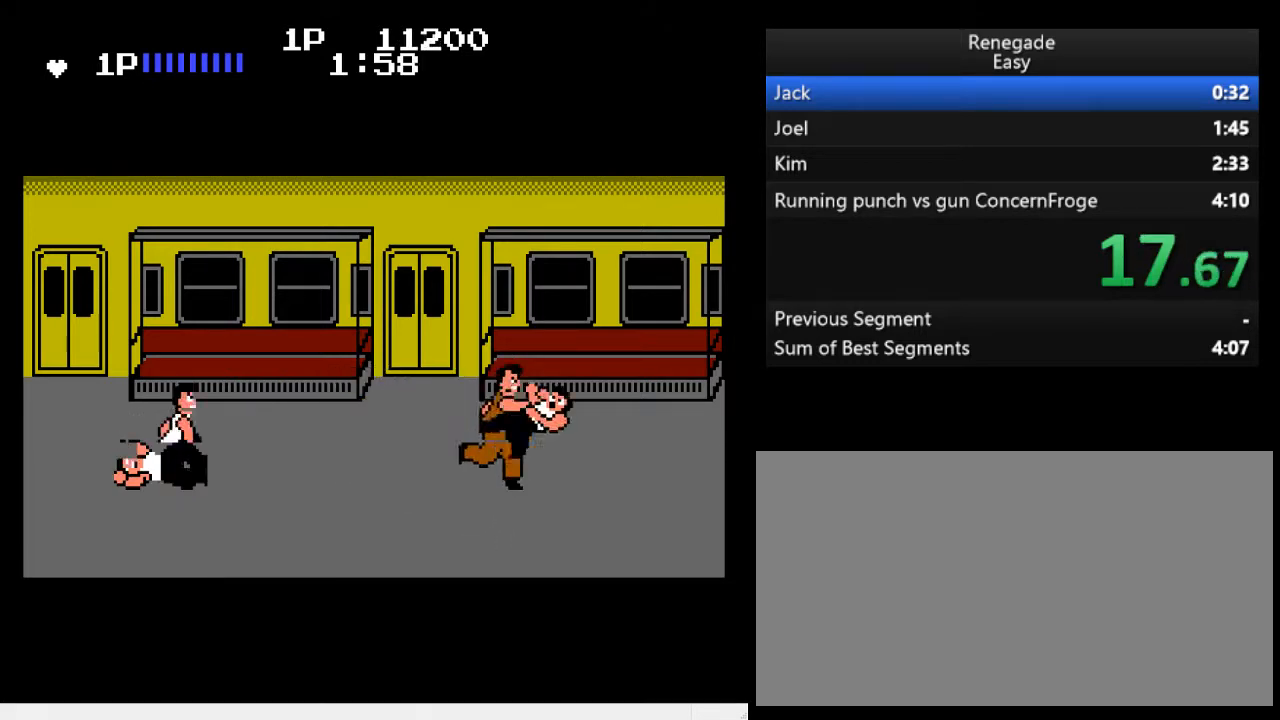
{"buttons": ["DPAD_LEFT"], "events": [[233, "DPAD_RIGHT", "up"], [467, "DPAD_LEFT", "down"]]}
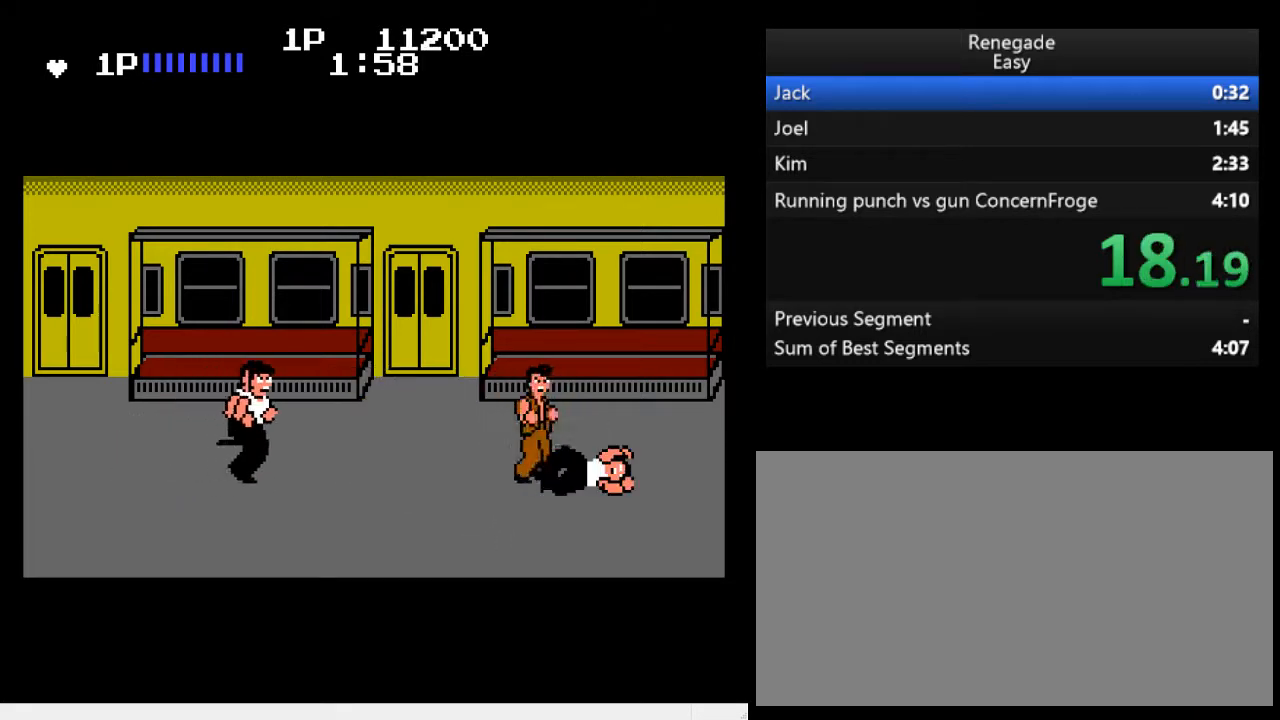
{"buttons": ["B", "DPAD_LEFT"], "events": [[33, "DPAD_LEFT", "up"], [67, "DPAD_LEFT", "down"], [233, "B", "down"]]}
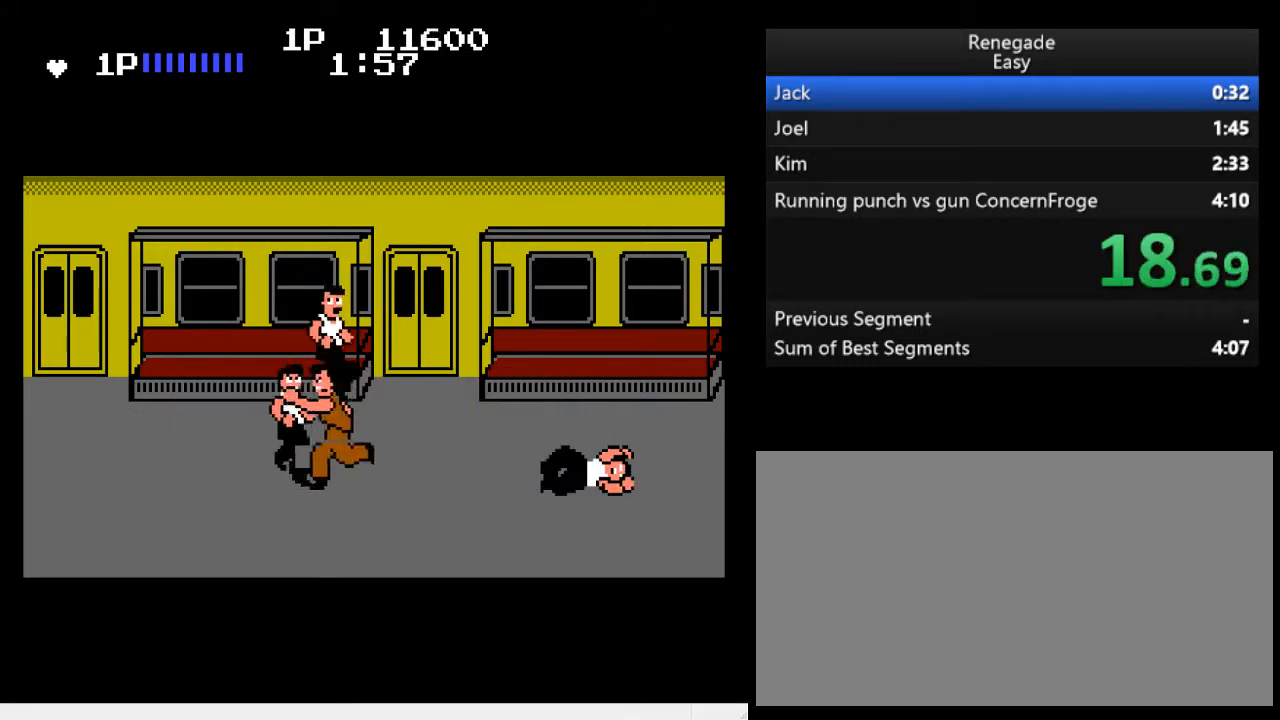
{"buttons": ["DPAD_RIGHT"], "events": [[33, "B", "up"], [67, "DPAD_LEFT", "up"], [200, "DPAD_RIGHT", "down"], [400, "DPAD_RIGHT", "up"], [433, "DPAD_RIGHT", "down"]]}